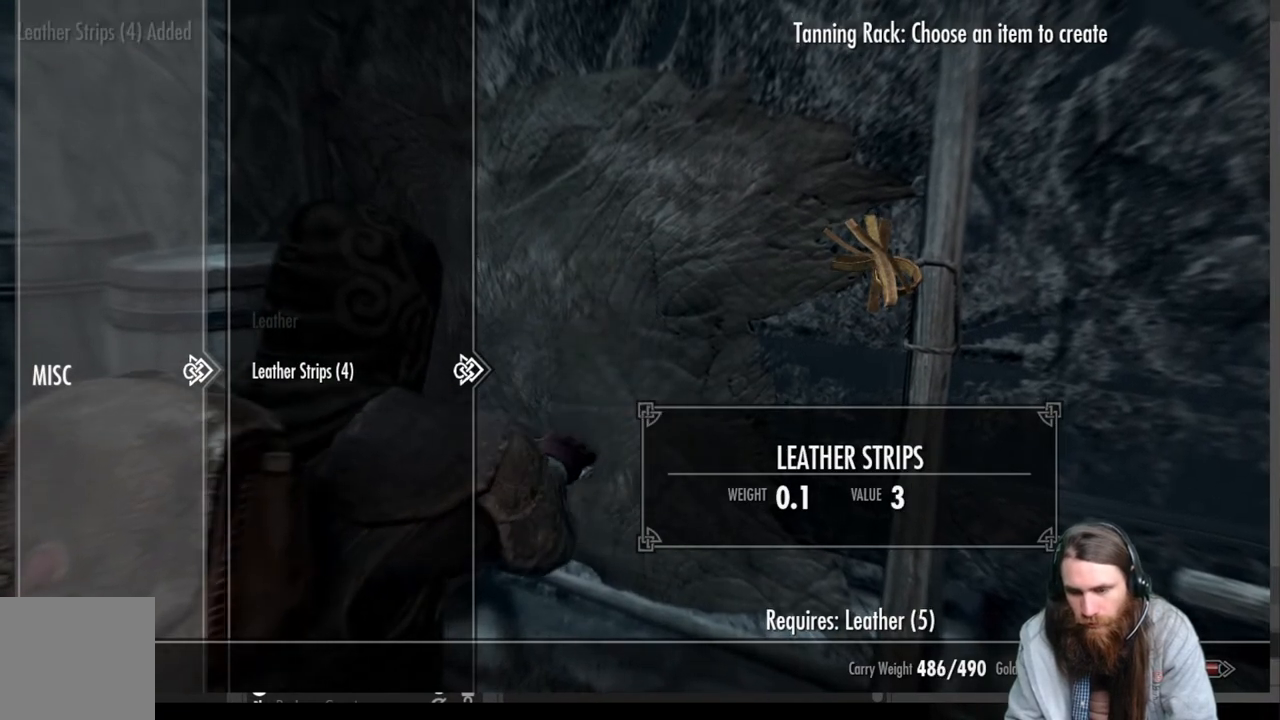
Gameplay with a controller (Xbox layout); each line is a JSON object with the inputs held at the frame after it. "events" lists button and stick changes between this image and that frame as [ms after this image, input, new state], when the widget could be followed in between.
{"buttons": [], "left_stick": "center", "right_stick": "center", "events": []}
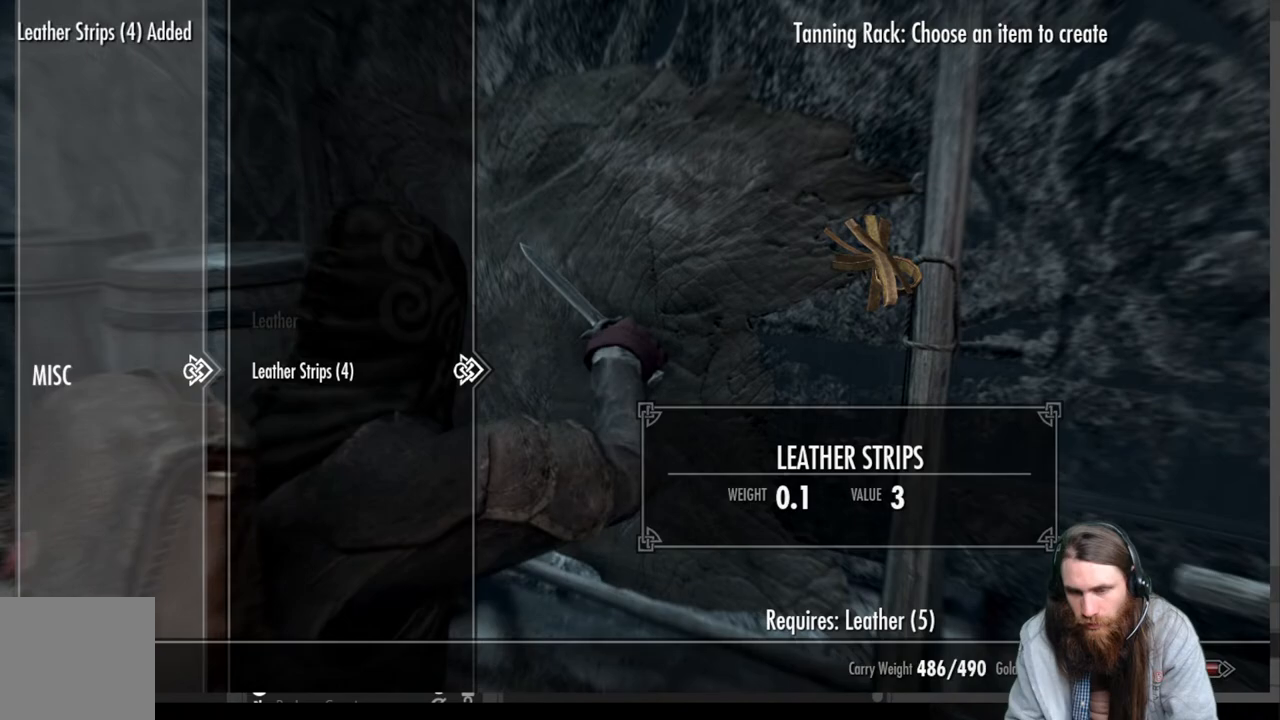
{"buttons": [], "left_stick": "center", "right_stick": "center", "events": []}
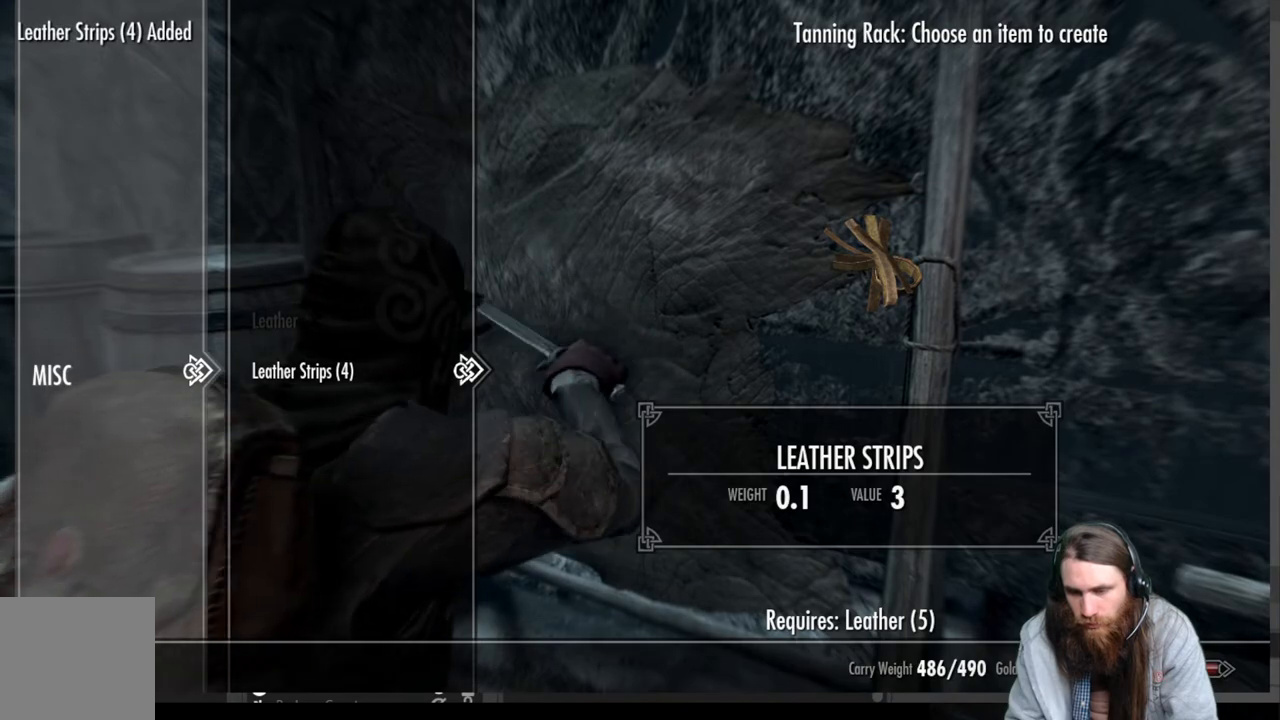
{"buttons": [], "left_stick": "center", "right_stick": "center", "events": []}
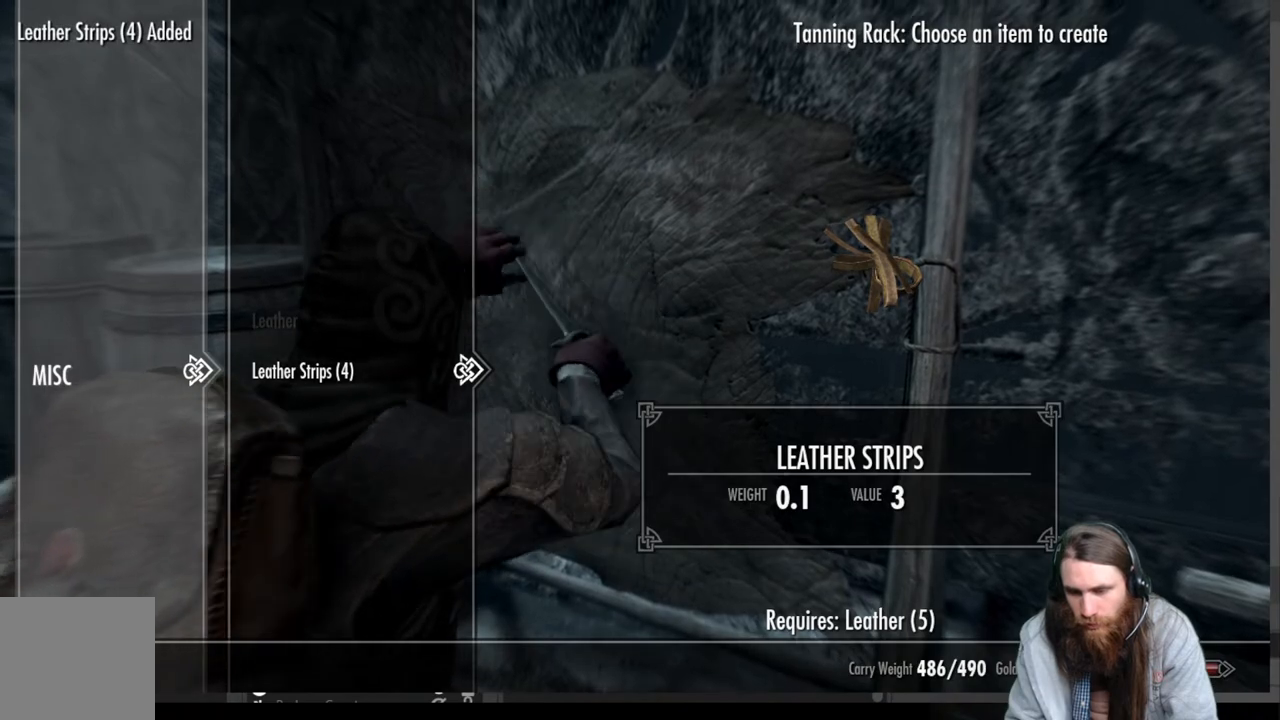
{"buttons": ["A"], "left_stick": "center", "right_stick": "center", "events": [[450, "A", "down"]]}
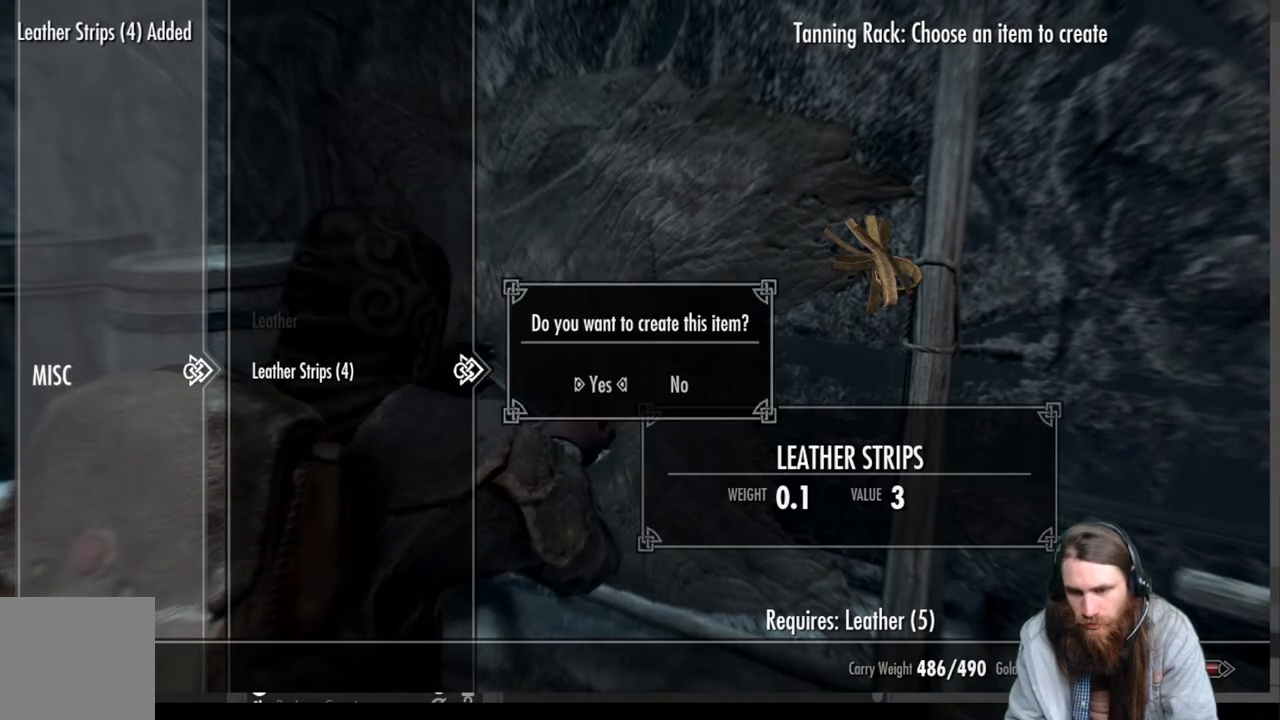
{"buttons": [], "left_stick": "center", "right_stick": "center", "events": [[33, "A", "up"], [150, "A", "down"], [217, "A", "up"]]}
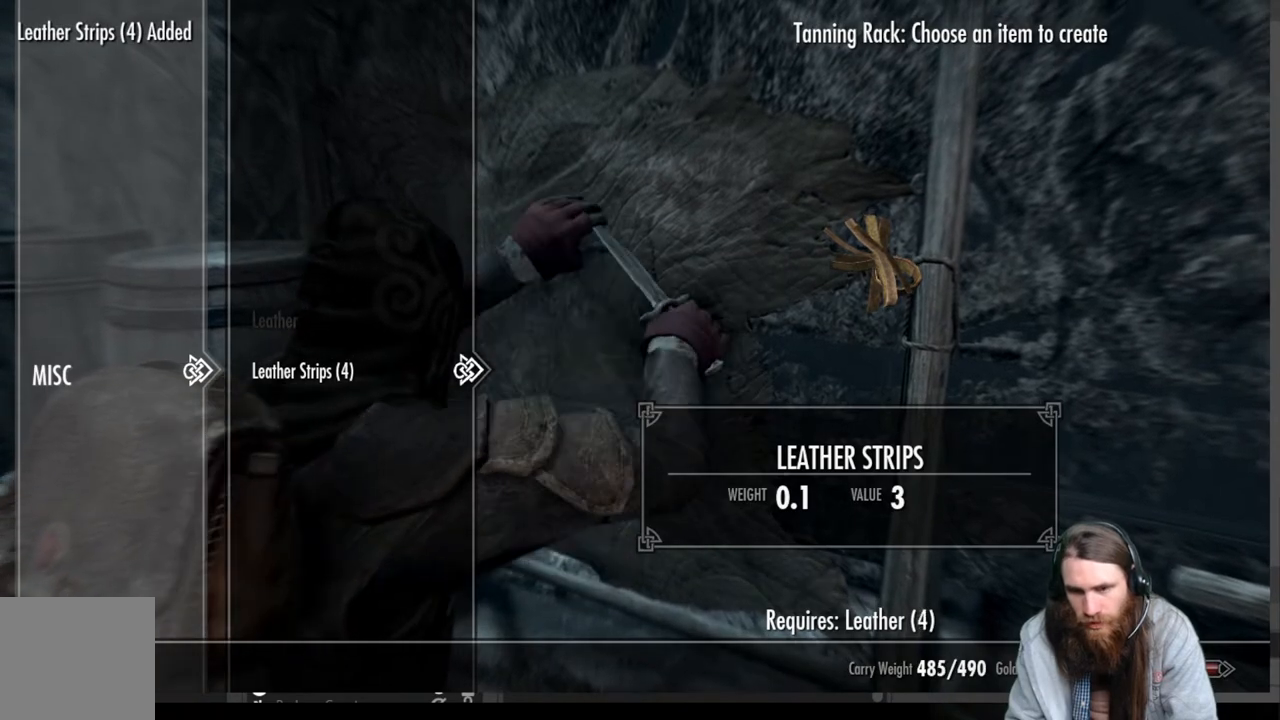
{"buttons": [], "left_stick": "center", "right_stick": "center", "events": [[300, "B", "down"], [400, "B", "up"]]}
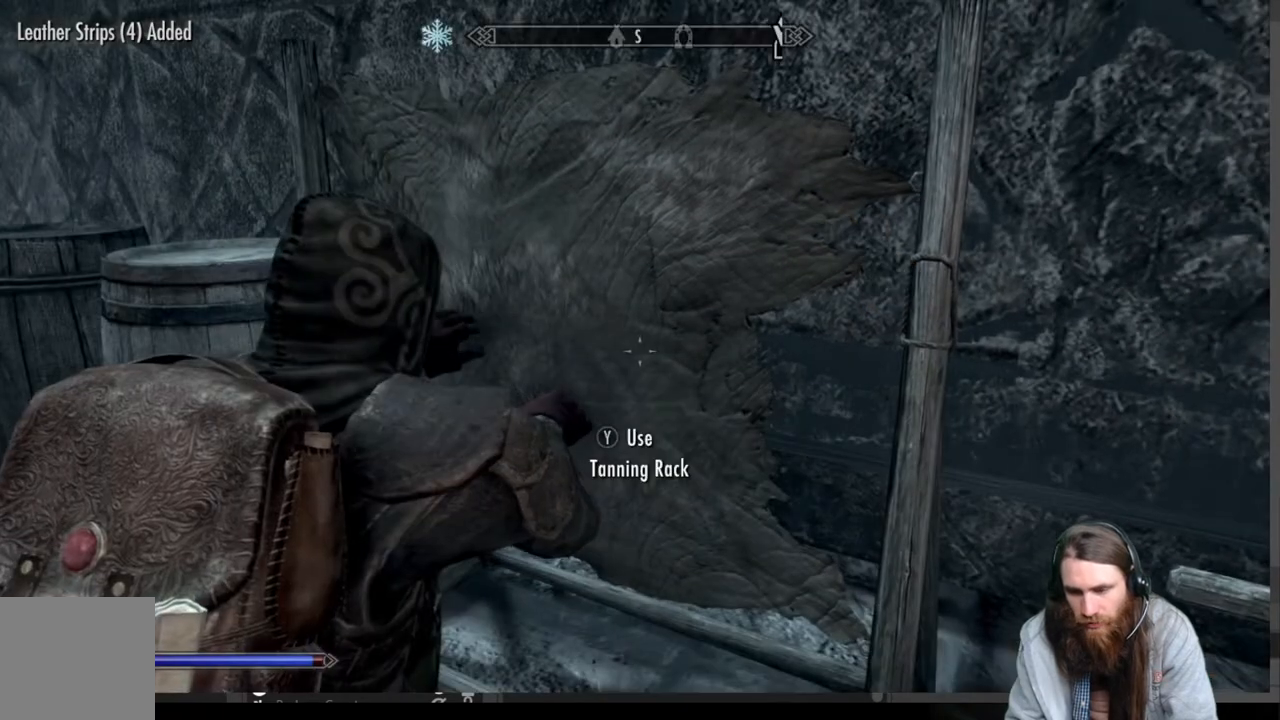
{"buttons": [], "left_stick": "center", "right_stick": "left", "events": [[133, "right_stick", "left"]]}
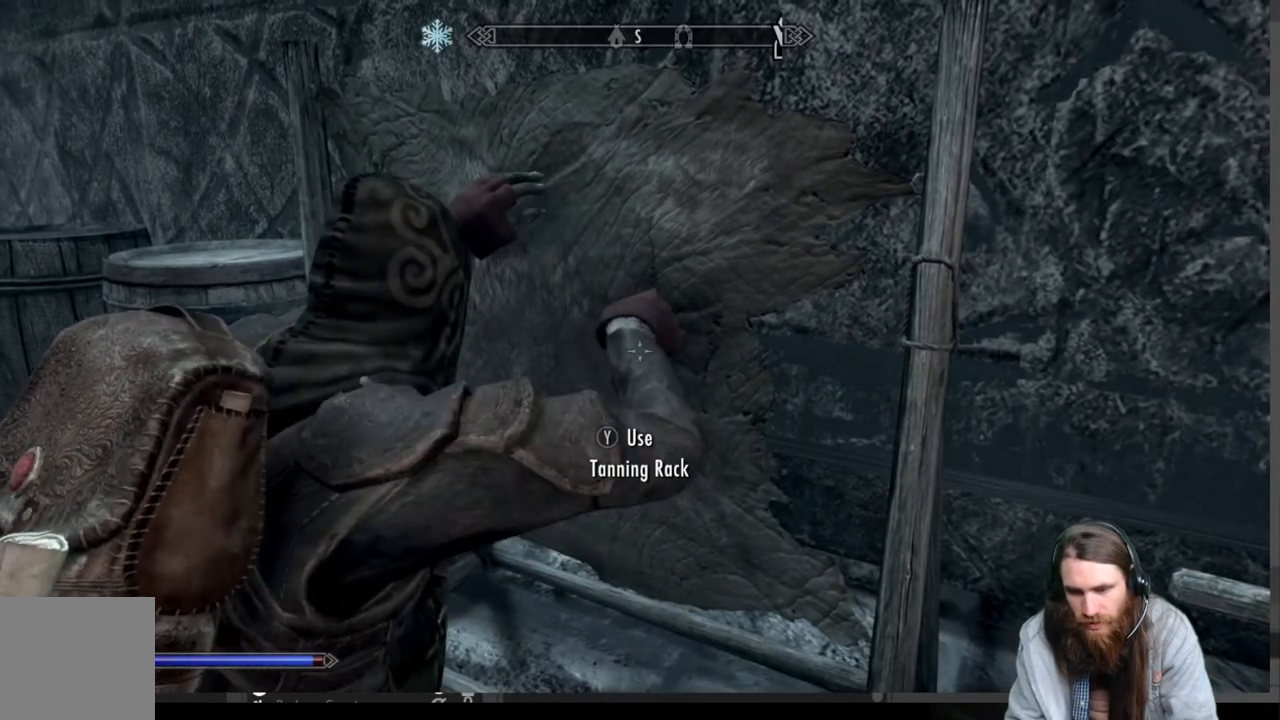
{"buttons": [], "left_stick": "center", "right_stick": "left", "events": []}
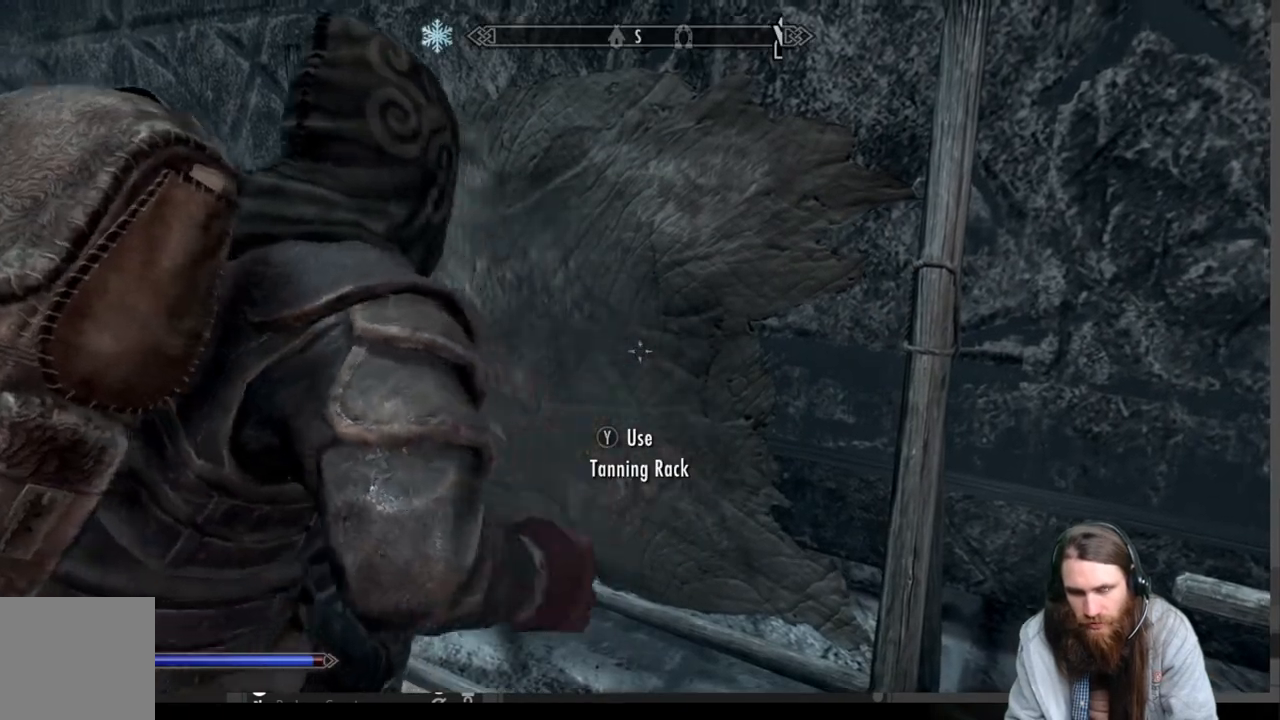
{"buttons": [], "left_stick": "center", "right_stick": "left", "events": []}
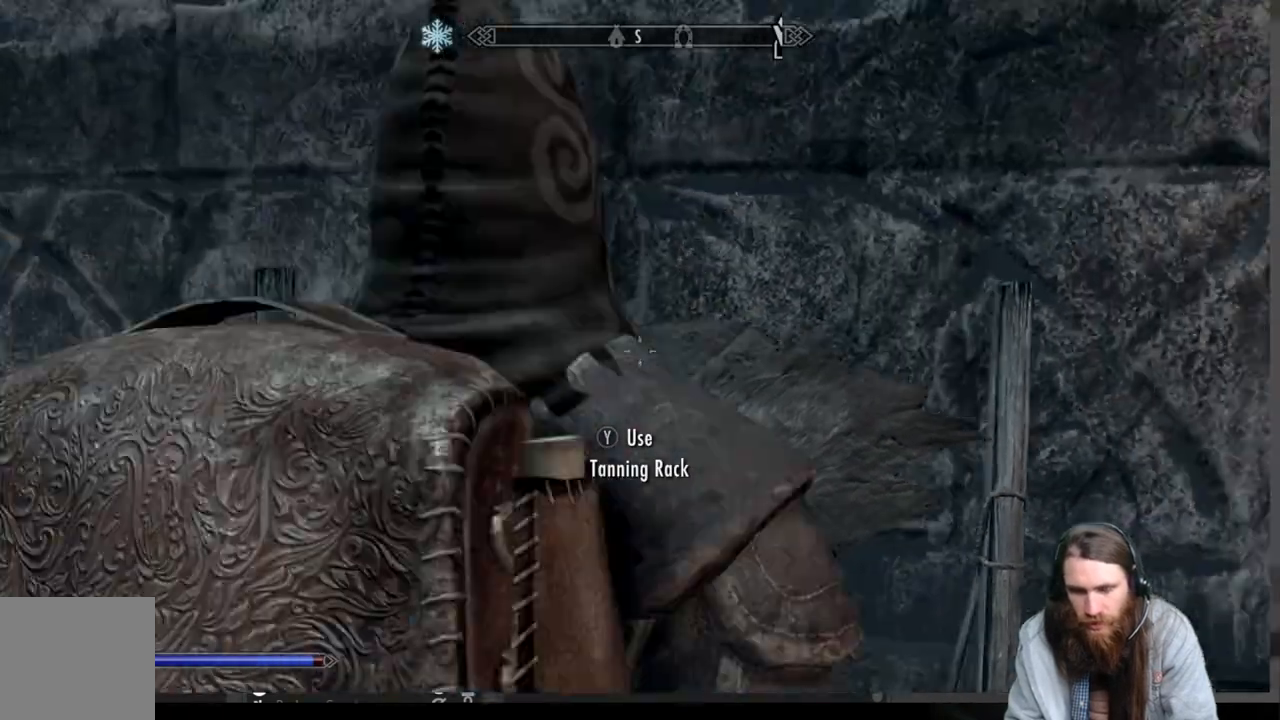
{"buttons": [], "left_stick": "up", "right_stick": "up-left", "events": [[483, "left_stick", "up"], [483, "right_stick", "up-left"]]}
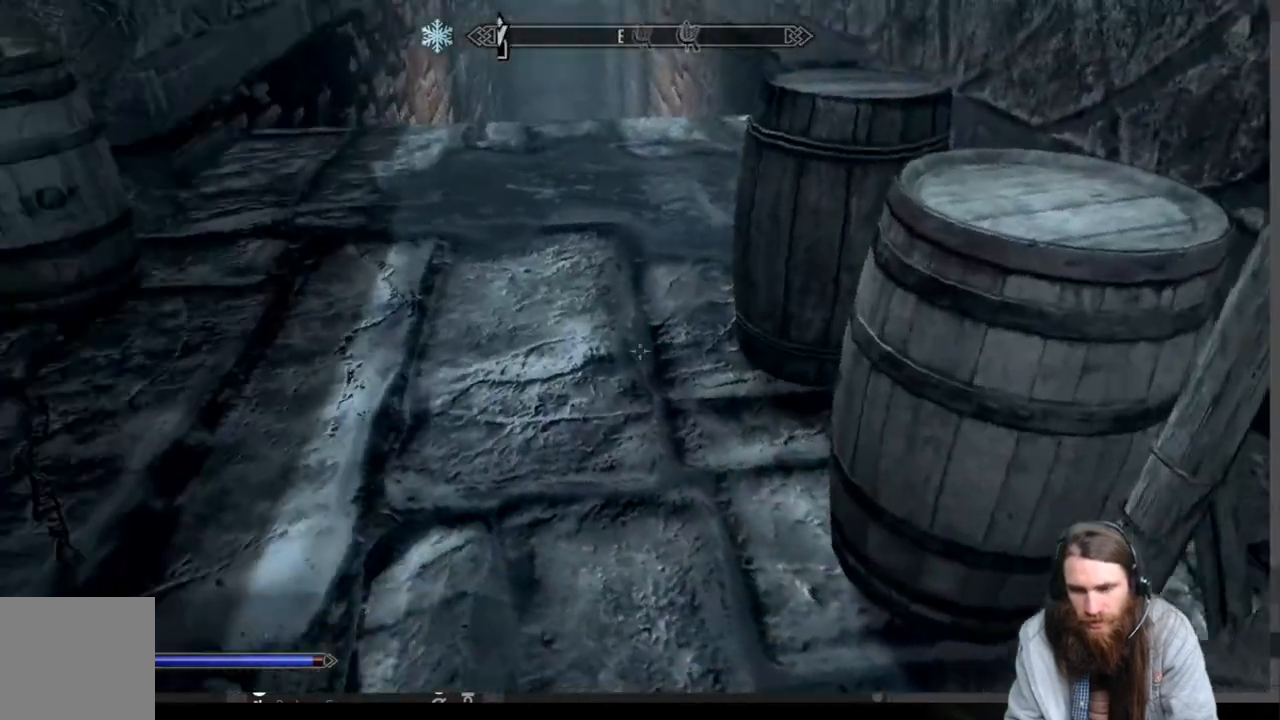
{"buttons": [], "left_stick": "up", "right_stick": "center", "events": [[167, "right_stick", "center"]]}
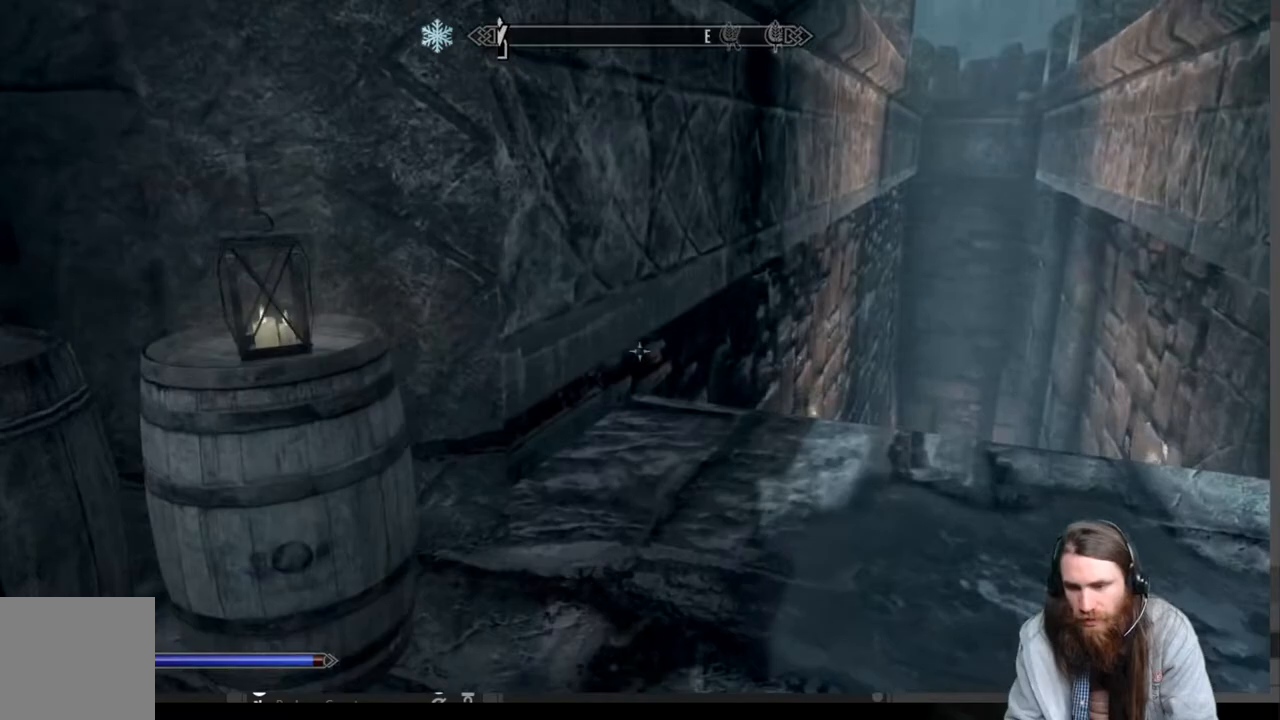
{"buttons": [], "left_stick": "up", "right_stick": "right", "events": [[217, "right_stick", "down"], [367, "right_stick", "center"], [483, "right_stick", "right"]]}
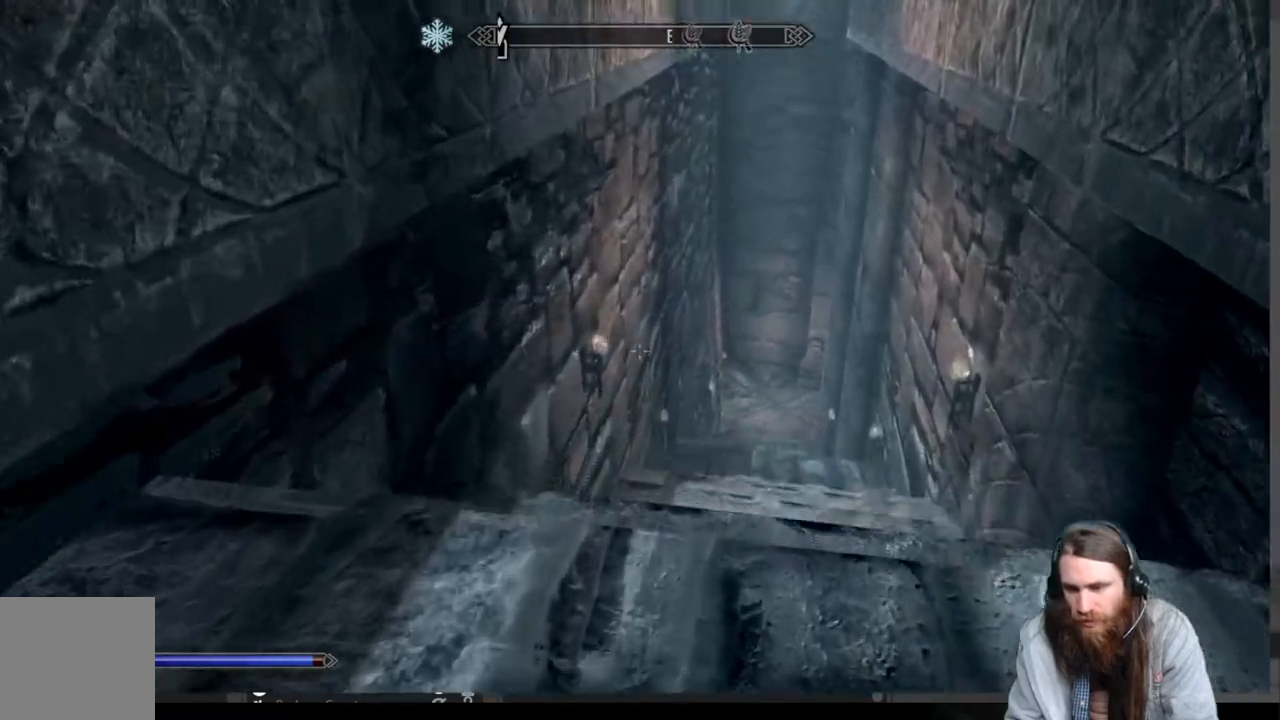
{"buttons": [], "left_stick": "up", "right_stick": "center", "events": [[83, "right_stick", "center"], [267, "A", "down"], [467, "A", "up"]]}
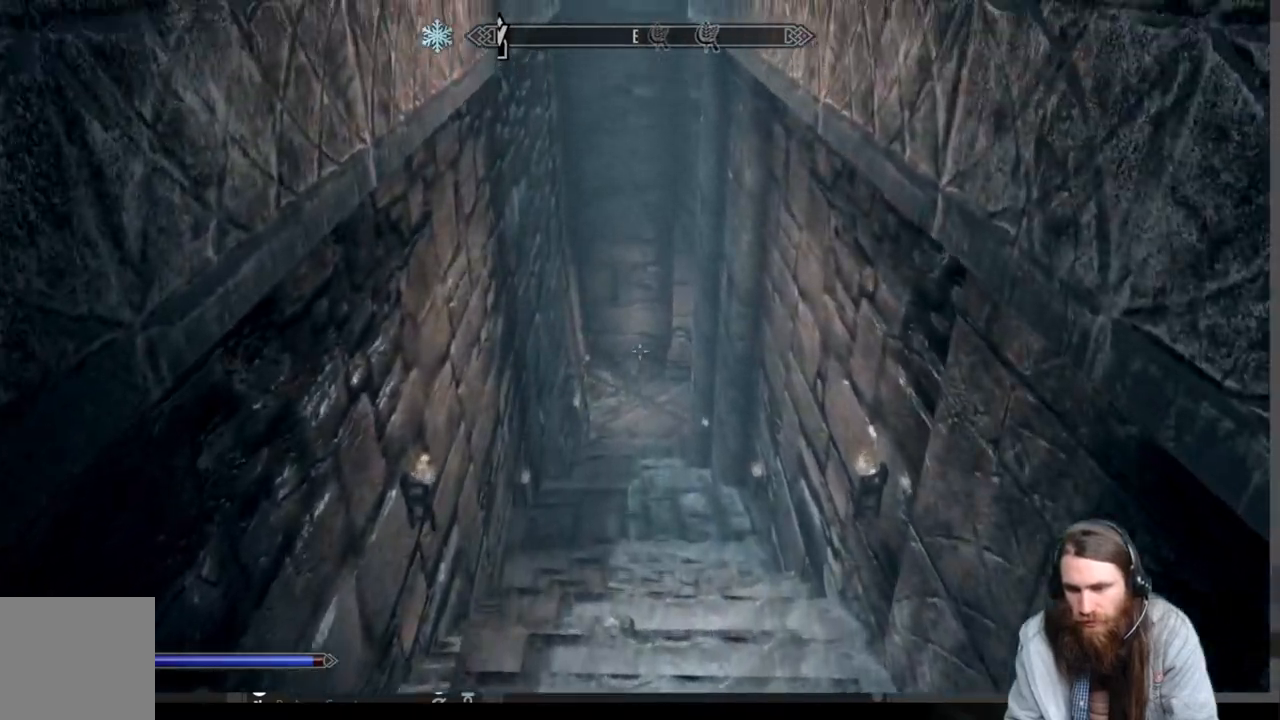
{"buttons": [], "left_stick": "down", "right_stick": "down", "events": [[333, "right_stick", "down"], [400, "left_stick", "down"]]}
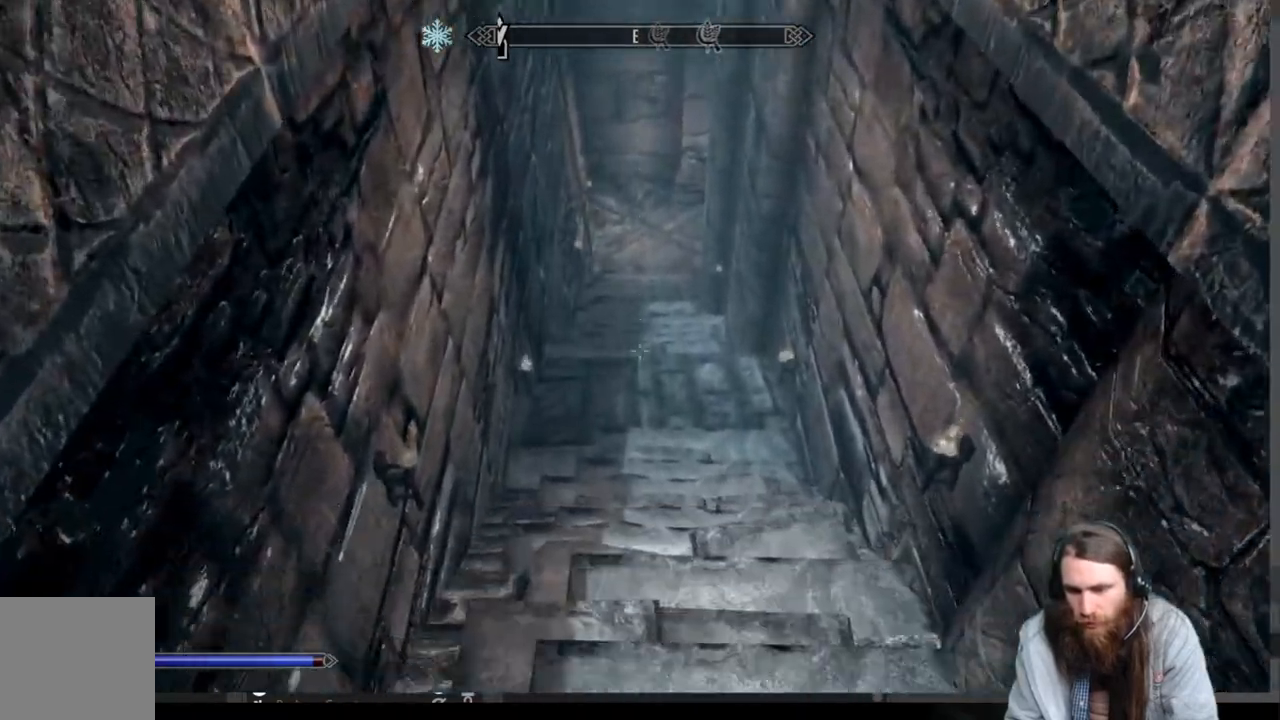
{"buttons": [], "left_stick": "up", "right_stick": "center", "events": [[50, "left_stick", "up"], [167, "right_stick", "center"]]}
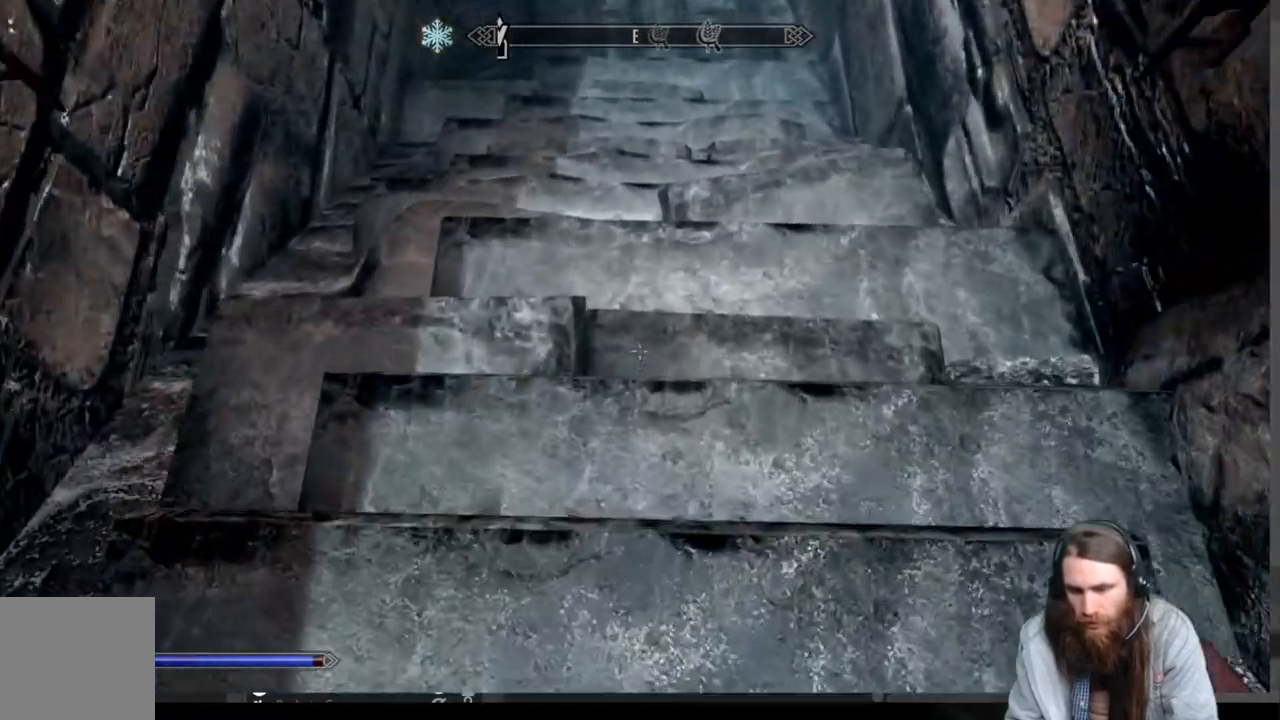
{"buttons": [], "left_stick": "up", "right_stick": "up", "events": [[133, "A", "down"], [267, "A", "up"], [467, "right_stick", "up"]]}
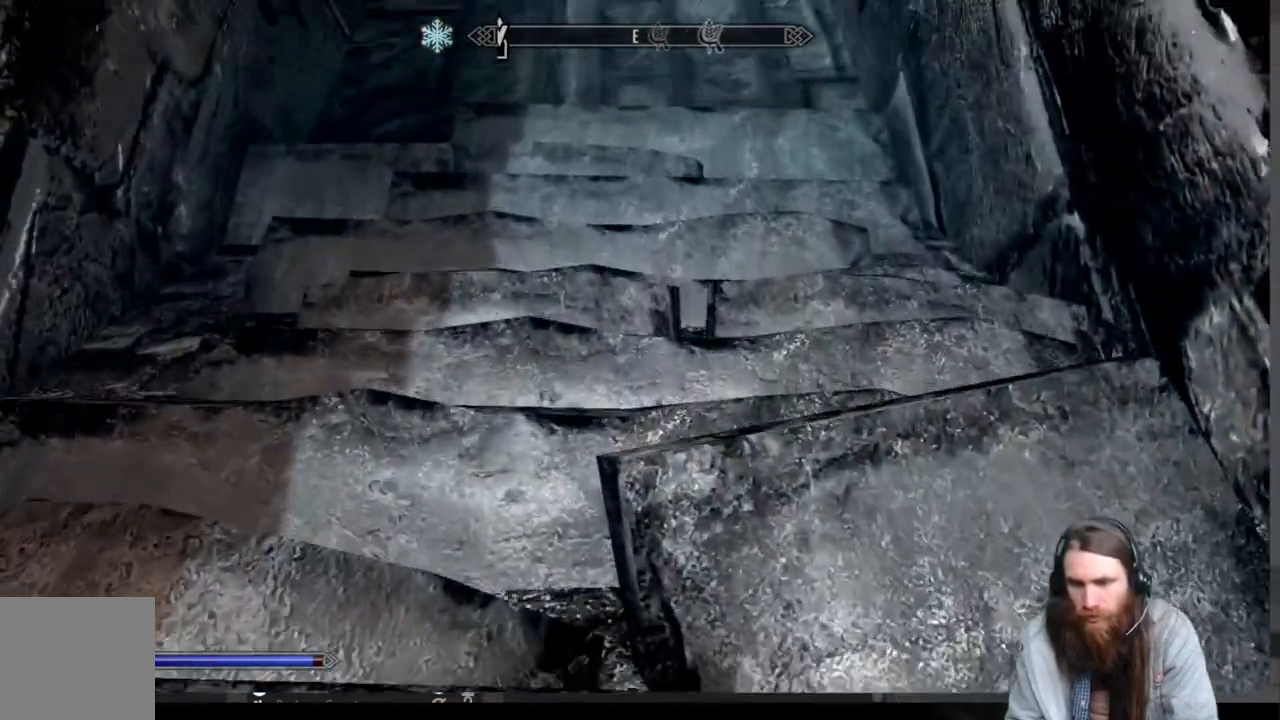
{"buttons": [], "left_stick": "up", "right_stick": "up", "events": [[300, "right_stick", "center"], [450, "right_stick", "up"]]}
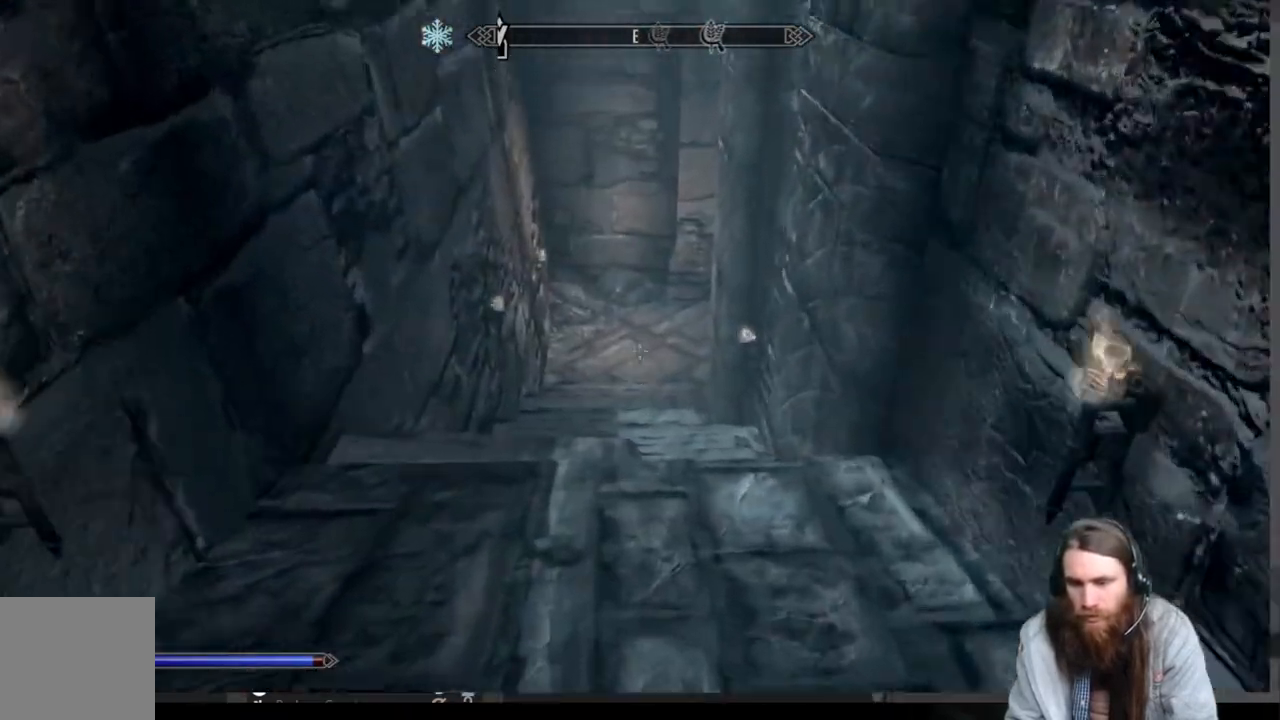
{"buttons": [], "left_stick": "up", "right_stick": "center", "events": [[67, "right_stick", "center"]]}
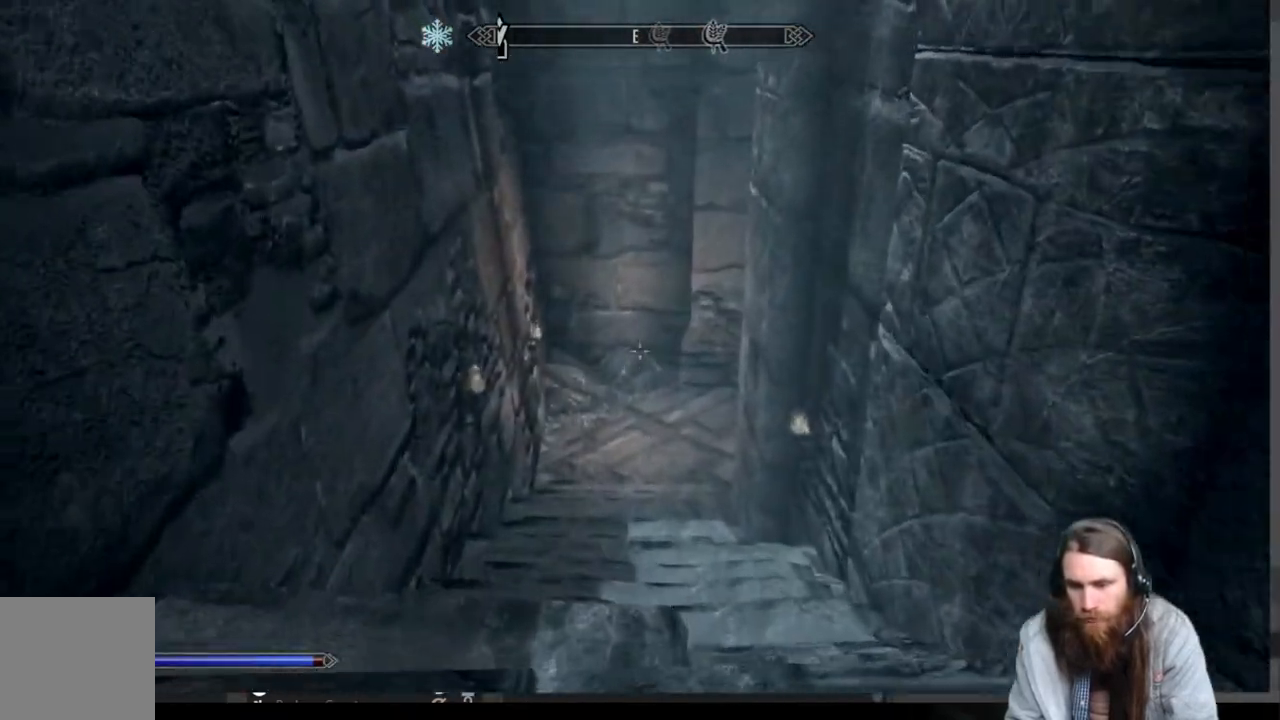
{"buttons": [], "left_stick": "up", "right_stick": "center", "events": [[117, "A", "down"], [333, "A", "up"]]}
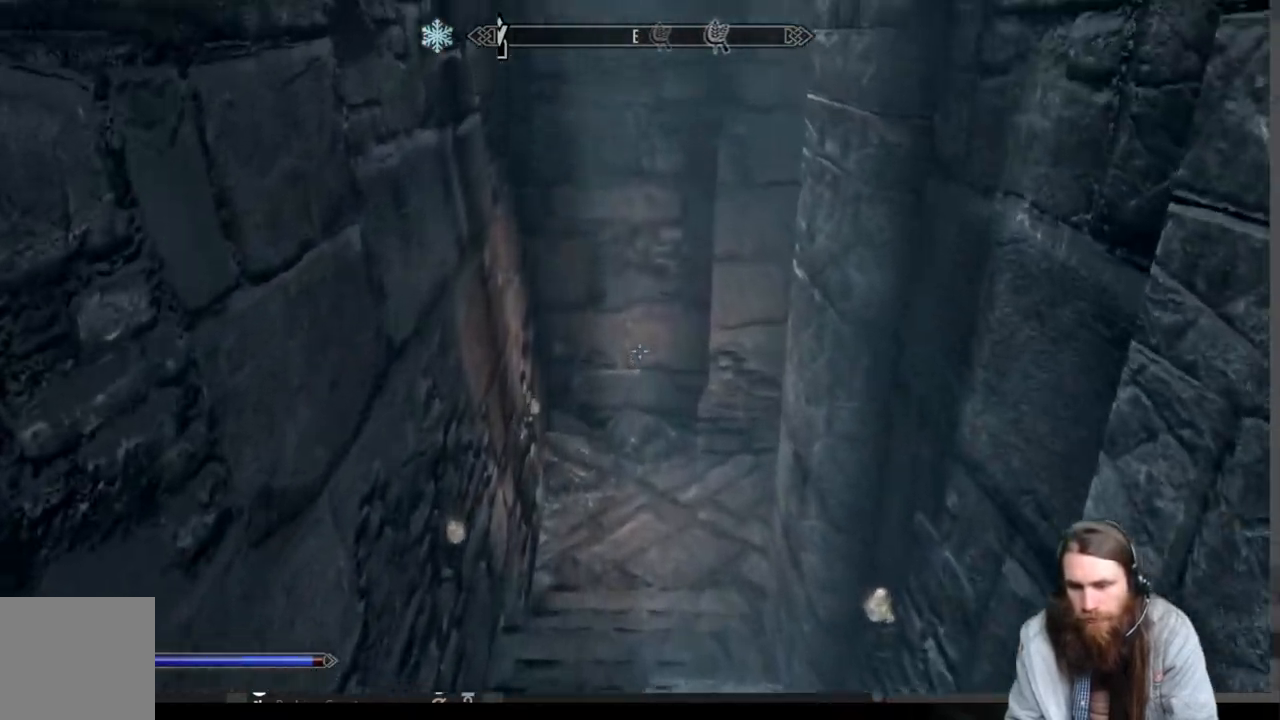
{"buttons": [], "left_stick": "up", "right_stick": "up-right", "events": [[467, "right_stick", "up-right"]]}
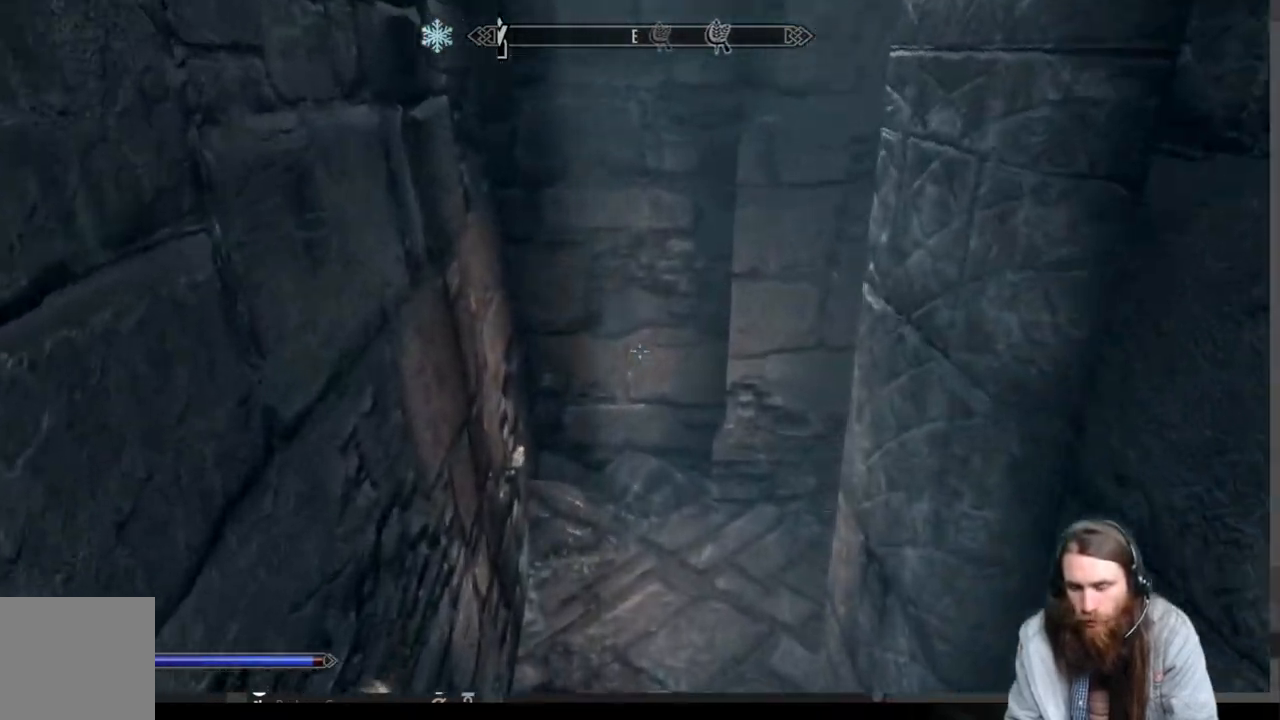
{"buttons": [], "left_stick": "up", "right_stick": "center", "events": [[50, "right_stick", "center"], [200, "right_stick", "up-right"], [317, "right_stick", "center"]]}
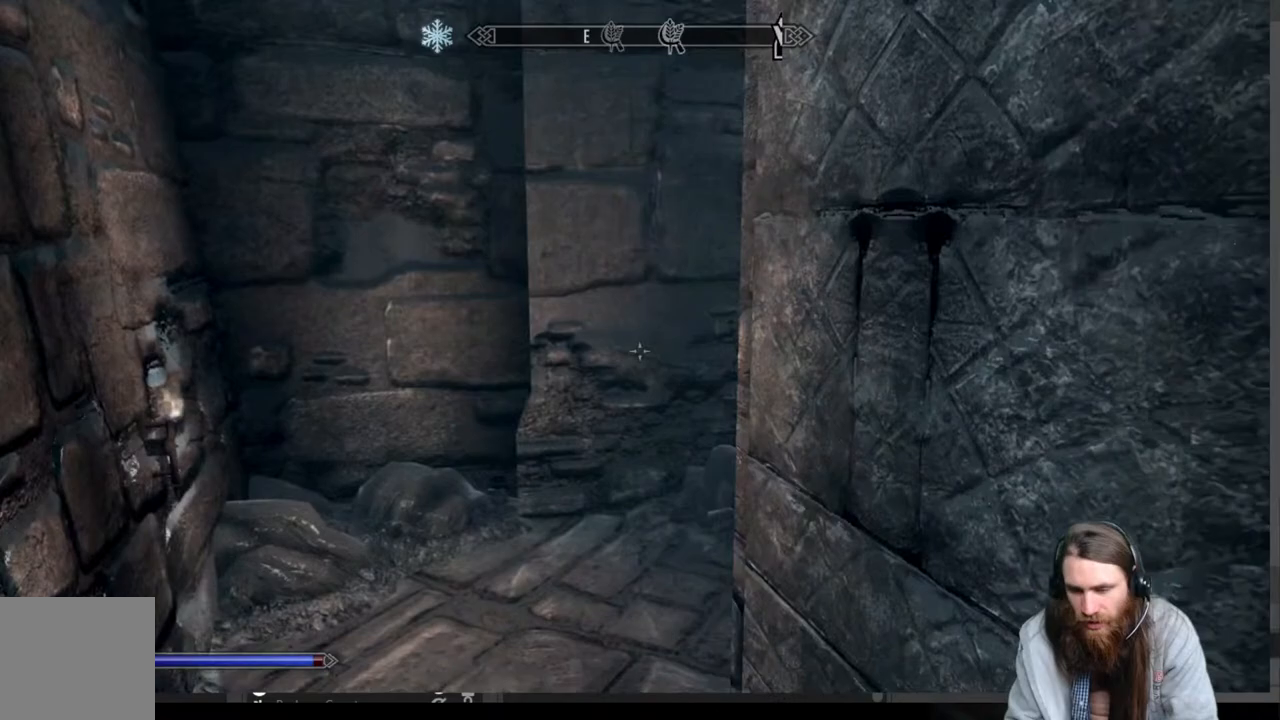
{"buttons": [], "left_stick": "up-left", "right_stick": "up-right", "events": [[117, "right_stick", "right"], [250, "left_stick", "up-left"], [250, "right_stick", "center"], [367, "right_stick", "up-right"]]}
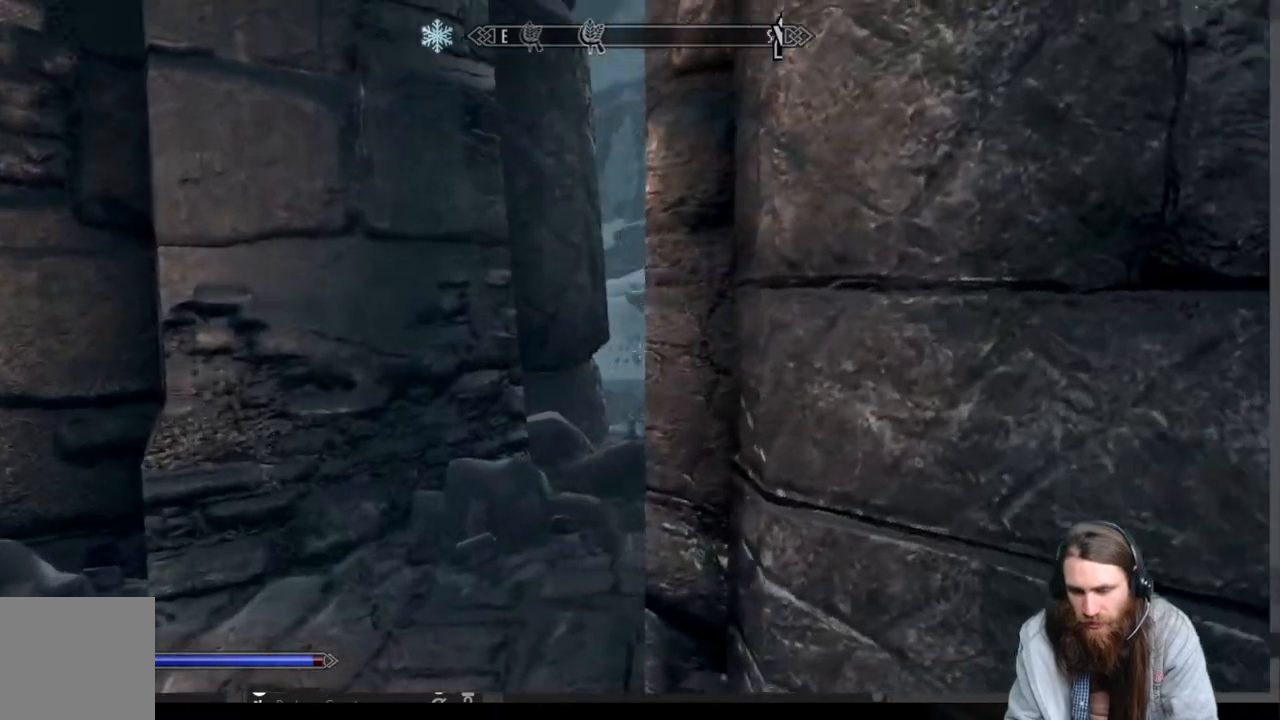
{"buttons": [], "left_stick": "center", "right_stick": "center", "events": [[33, "right_stick", "center"], [283, "B", "down"], [283, "left_stick", "center"], [400, "B", "up"]]}
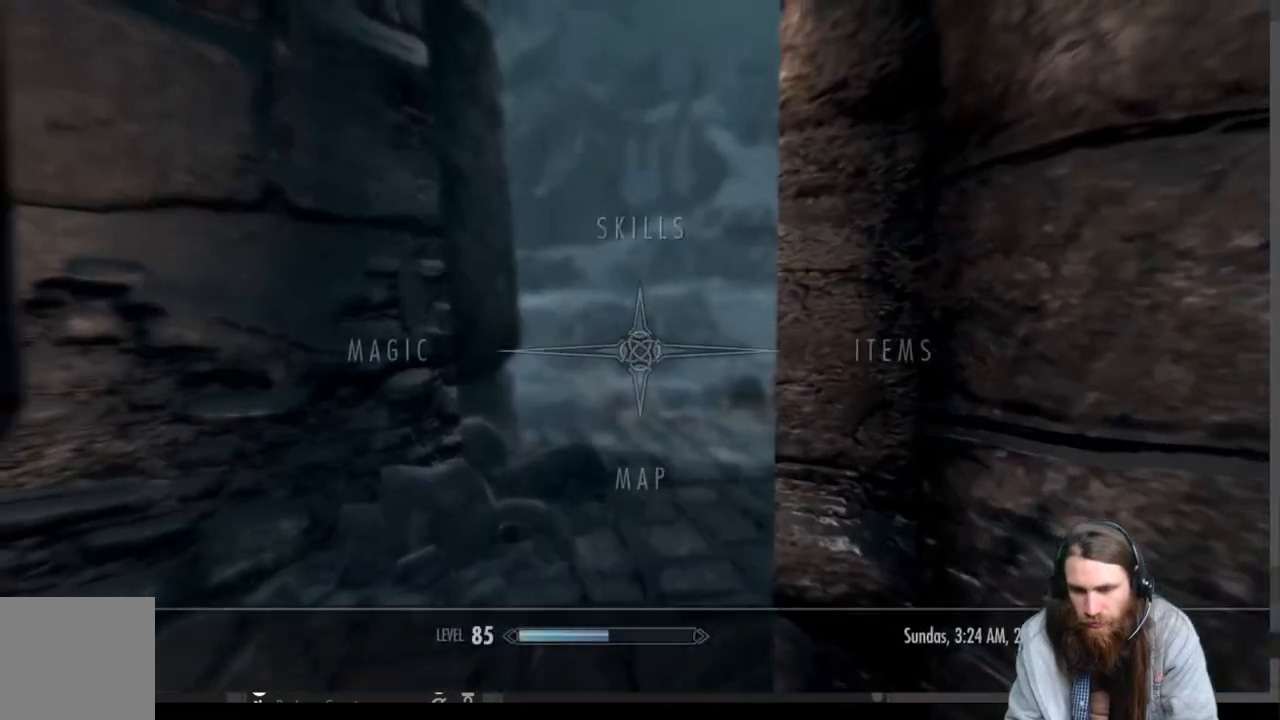
{"buttons": [], "left_stick": "center", "right_stick": "center", "events": []}
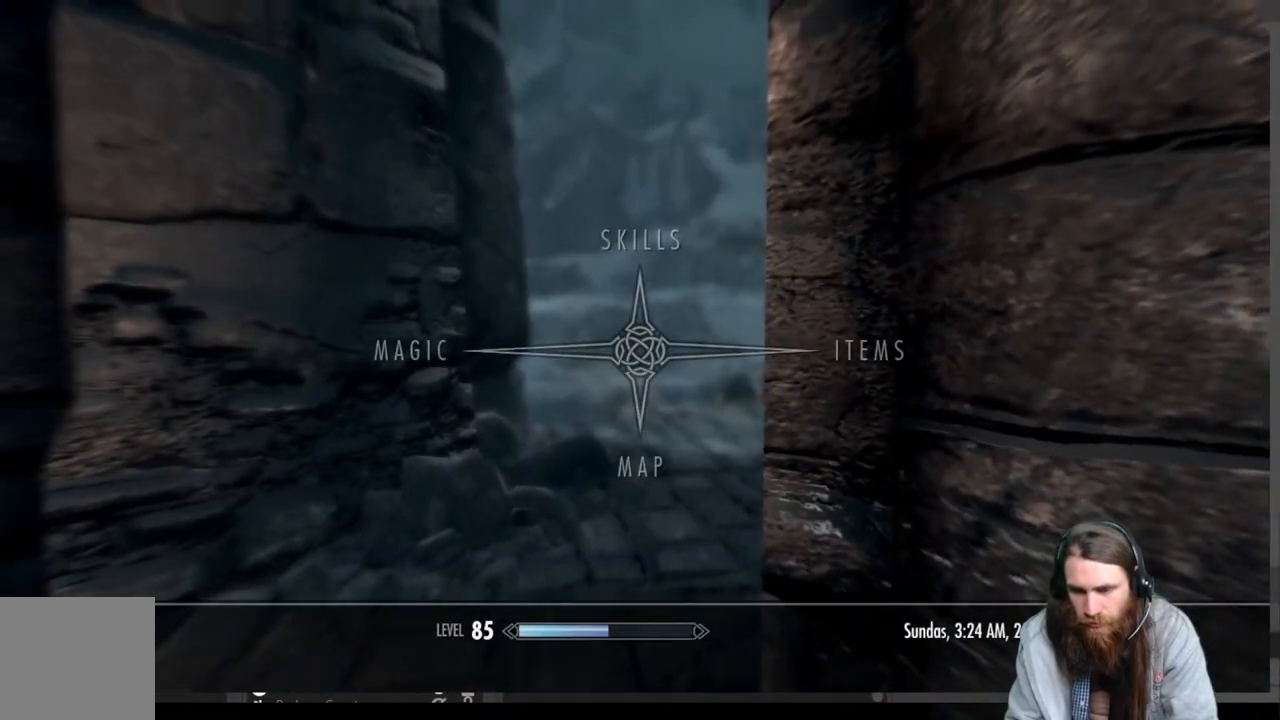
{"buttons": ["A"], "left_stick": "center", "right_stick": "center", "events": [[67, "DPAD_DOWN", "down"], [217, "DPAD_DOWN", "up"], [433, "A", "down"]]}
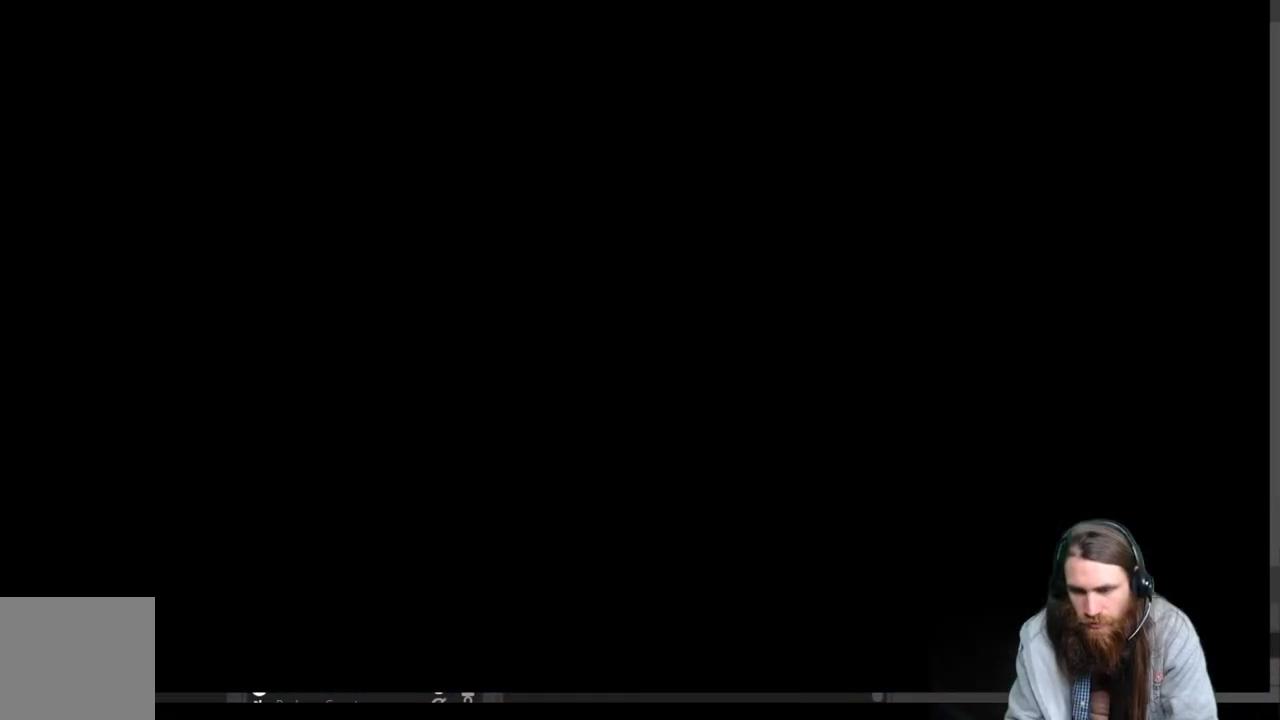
{"buttons": [], "left_stick": "center", "right_stick": "center", "events": [[50, "A", "up"]]}
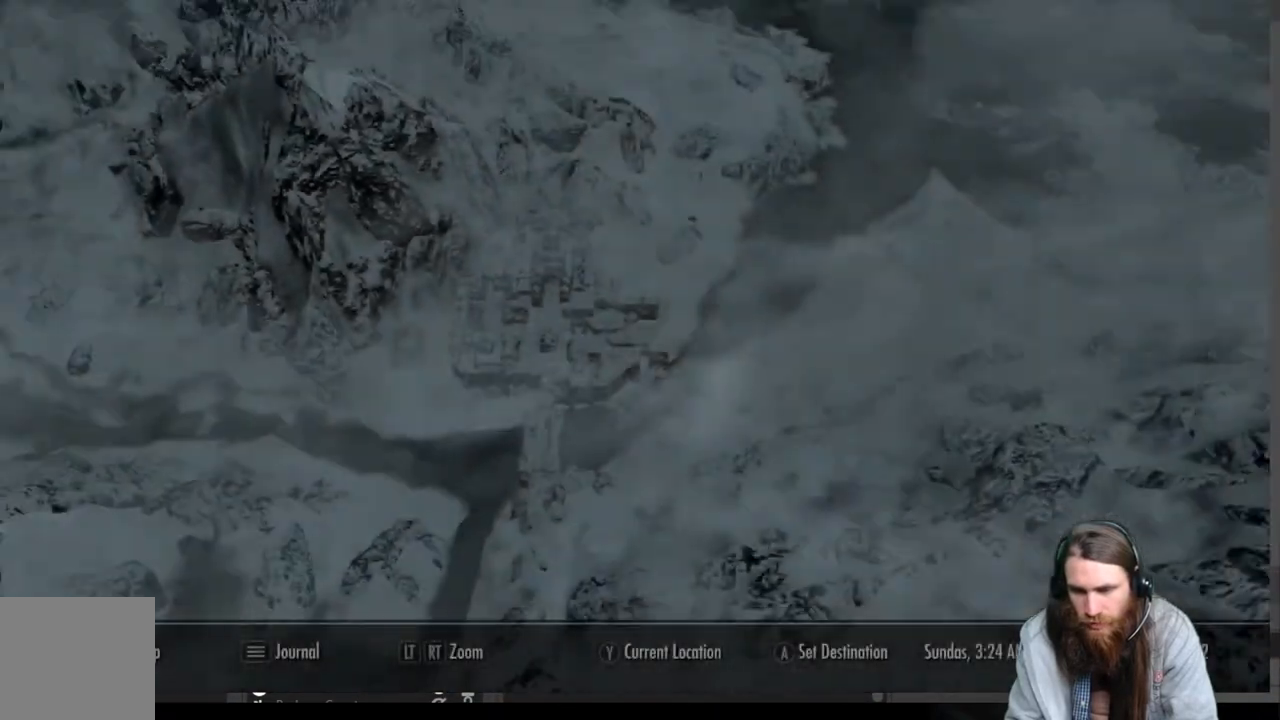
{"buttons": [], "left_stick": "center", "right_stick": "center", "events": []}
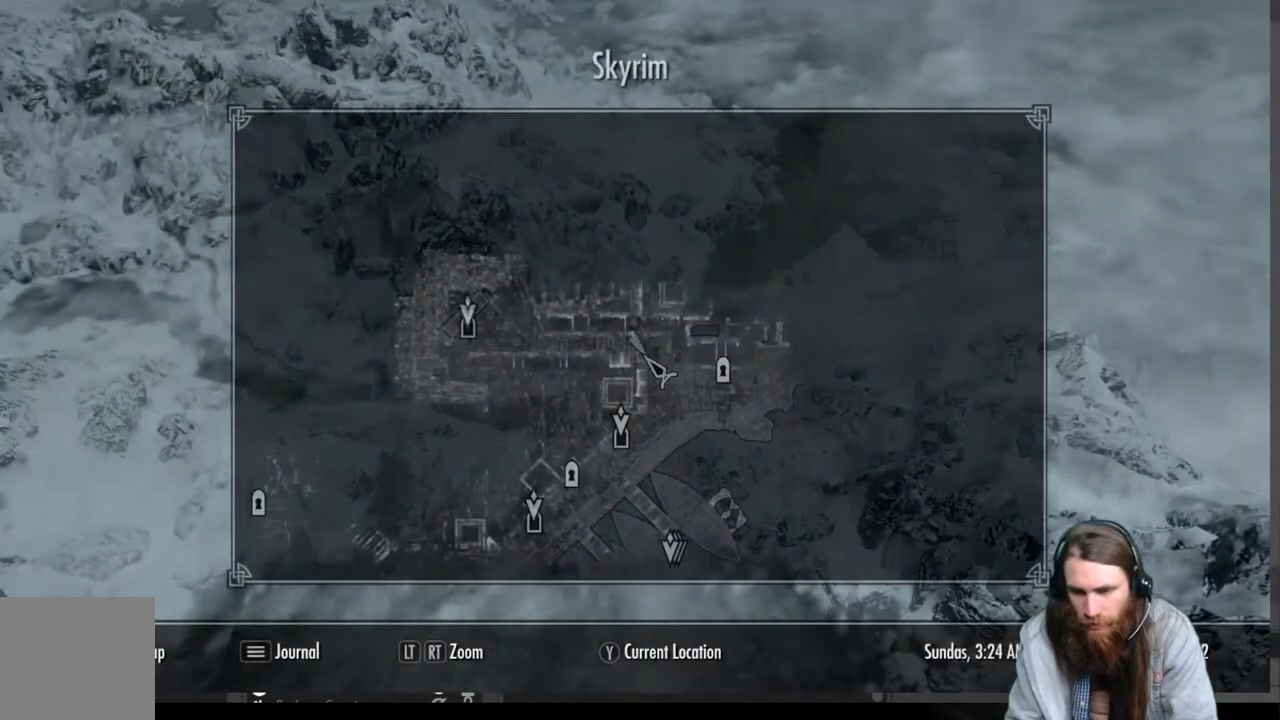
{"buttons": [], "left_stick": "left", "right_stick": "center", "events": [[333, "left_stick", "left"]]}
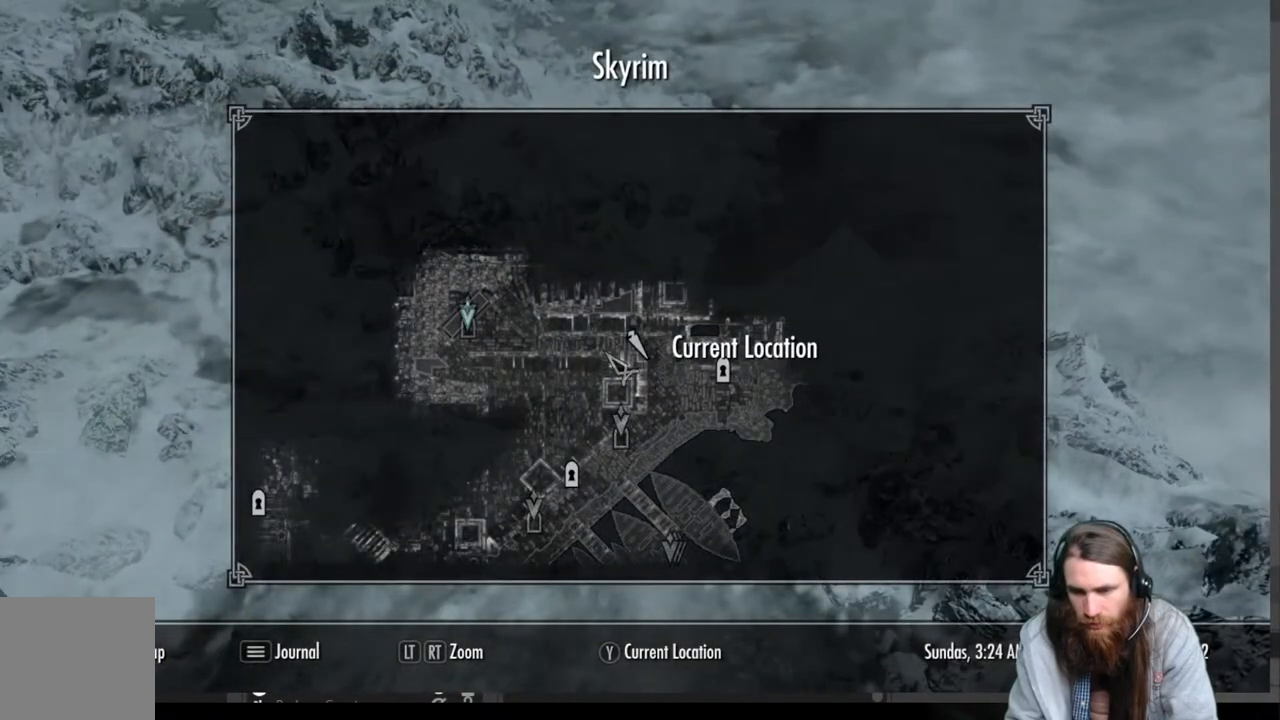
{"buttons": [], "left_stick": "right", "right_stick": "center", "events": [[100, "left_stick", "center"], [183, "left_stick", "left"], [400, "left_stick", "right"]]}
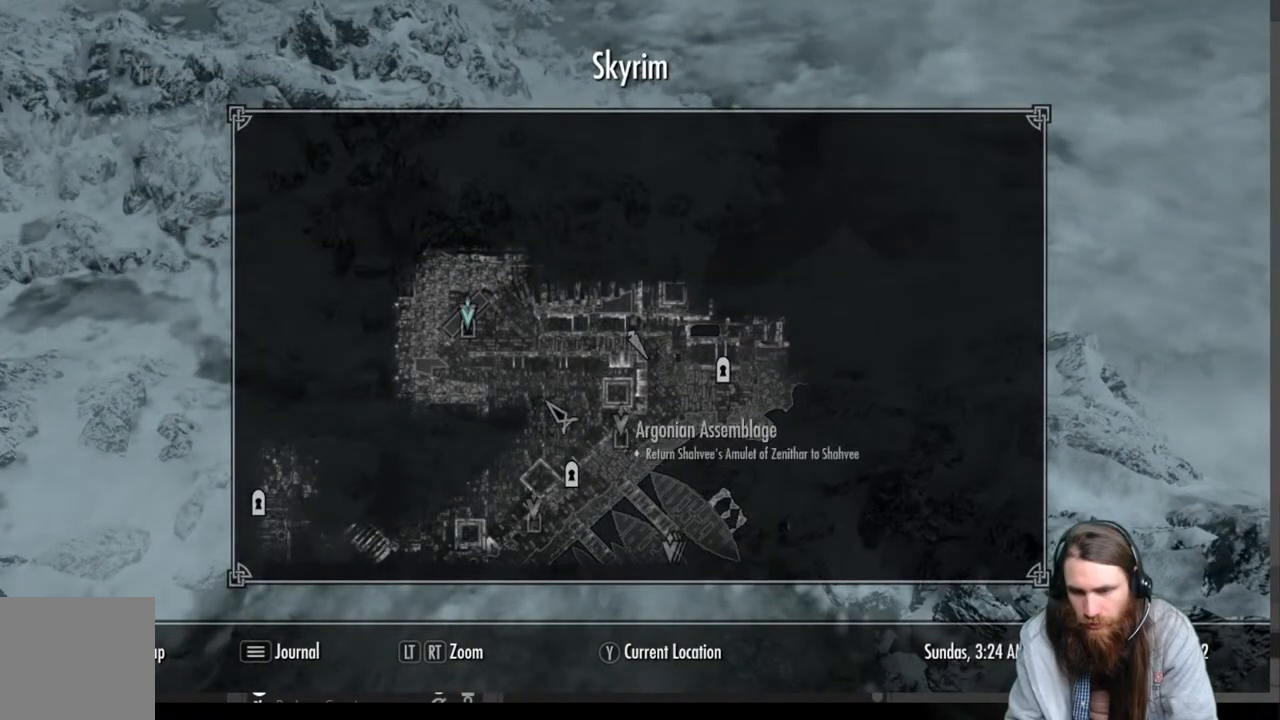
{"buttons": [], "left_stick": "center", "right_stick": "center", "events": [[267, "left_stick", "center"]]}